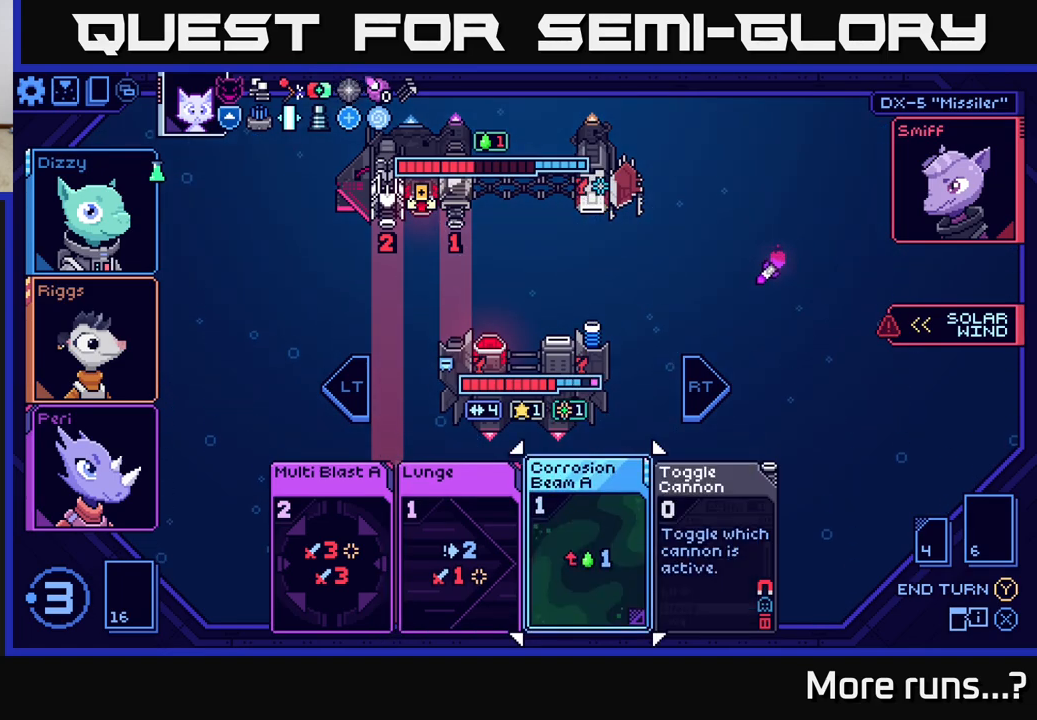
Gameplay with a controller (Xbox layout); each line is a JSON object with the inputs held at the frame after it. "events" lists button and stick changes between this image and that frame as [ms after this image, input, new state], when the widget could be followed in between. Not read: L1 R1.
{"buttons": [], "left_stick": "center", "right_stick": "center", "events": [[183, "DPAD_RIGHT", "down"], [267, "DPAD_RIGHT", "up"]]}
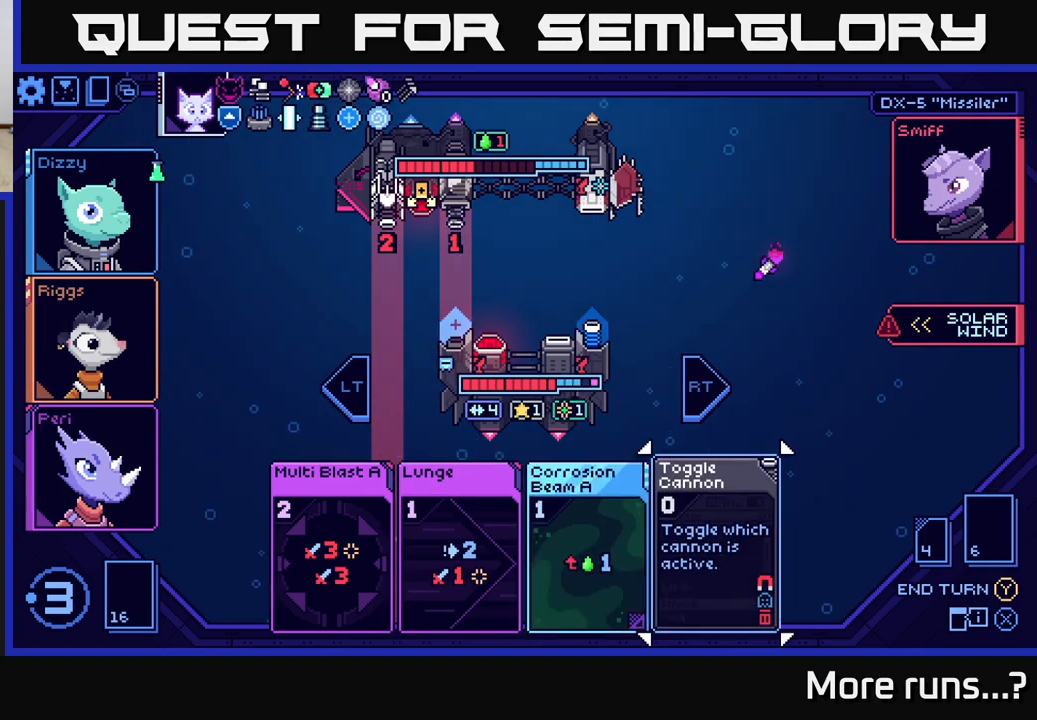
{"buttons": [], "left_stick": "center", "right_stick": "center", "events": [[117, "A", "down"], [200, "A", "up"]]}
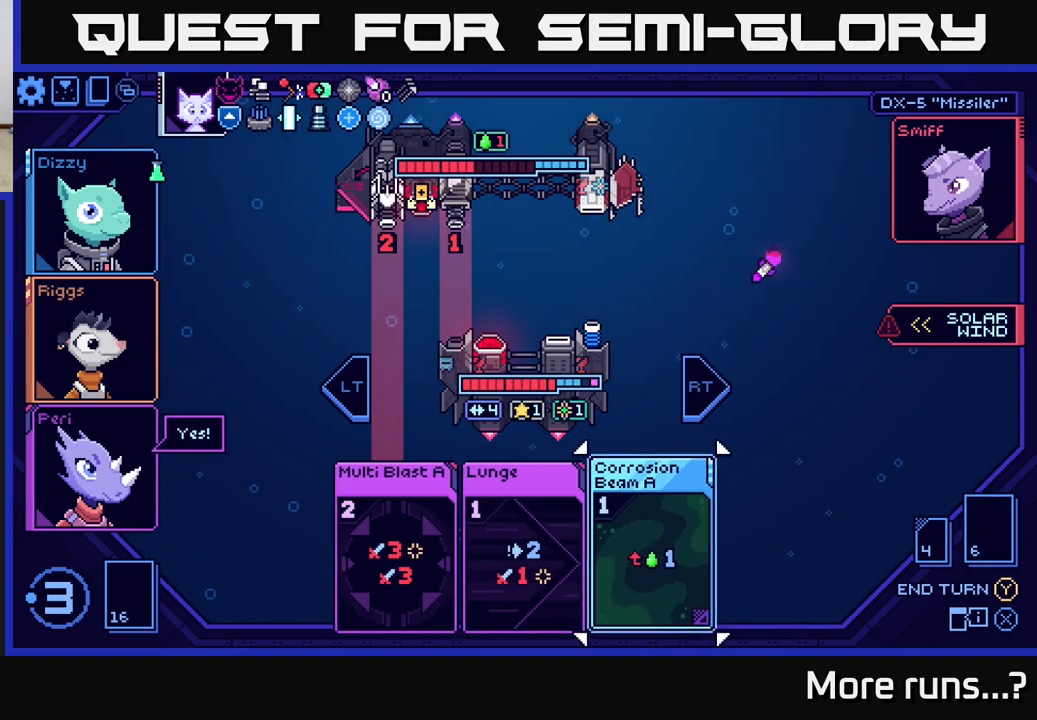
{"buttons": [], "left_stick": "center", "right_stick": "center", "events": [[367, "DPAD_LEFT", "down"], [467, "DPAD_LEFT", "up"]]}
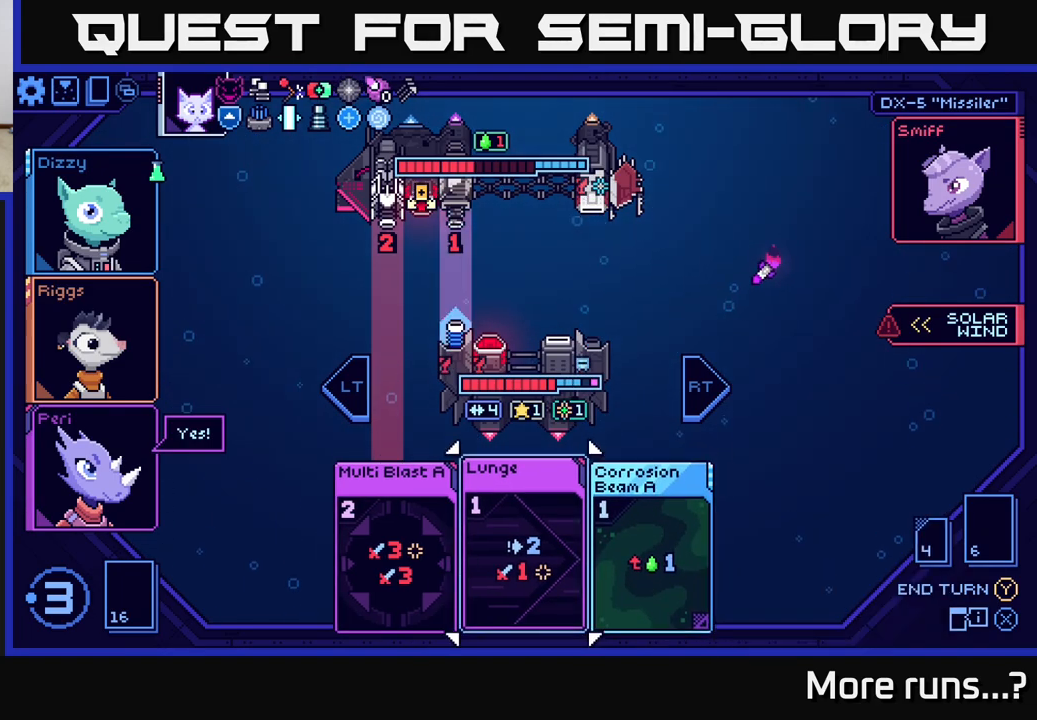
{"buttons": [], "left_stick": "center", "right_stick": "center", "events": [[133, "DPAD_LEFT", "down"], [200, "DPAD_LEFT", "up"]]}
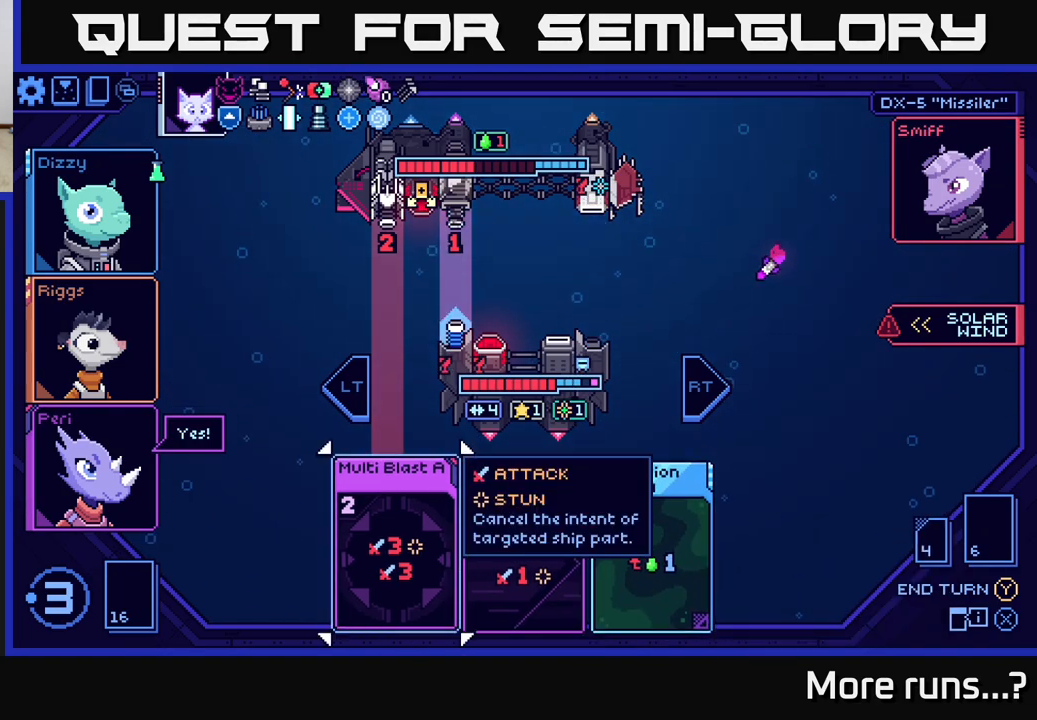
{"buttons": ["A"], "left_stick": "center", "right_stick": "center", "events": [[500, "A", "down"]]}
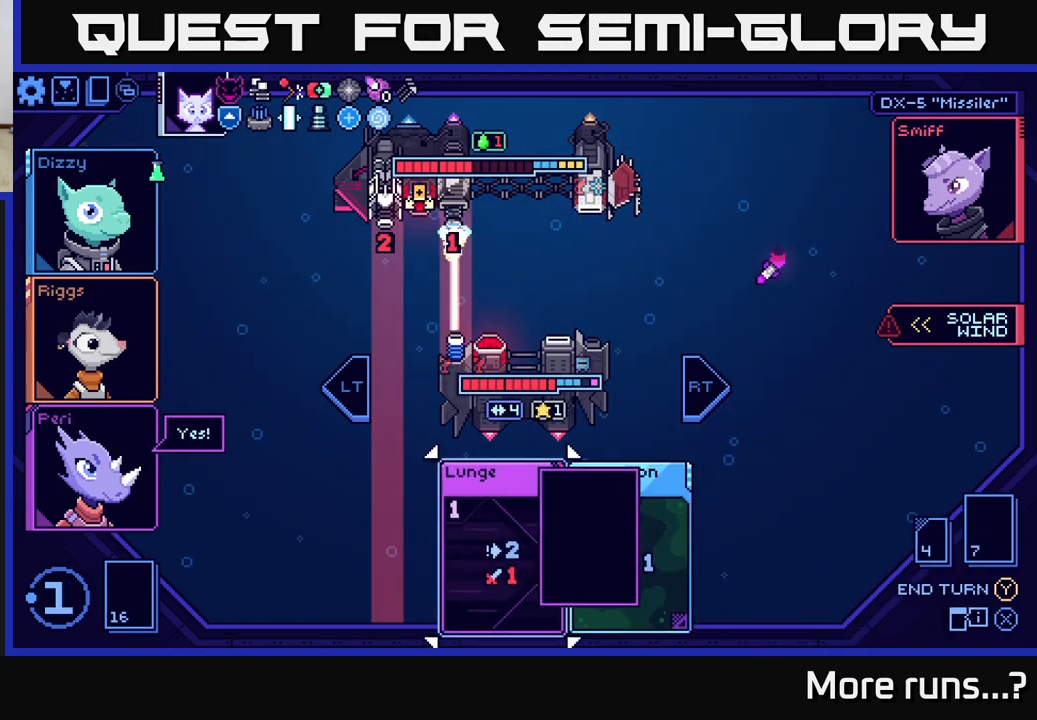
{"buttons": [], "left_stick": "center", "right_stick": "center", "events": [[83, "A", "up"]]}
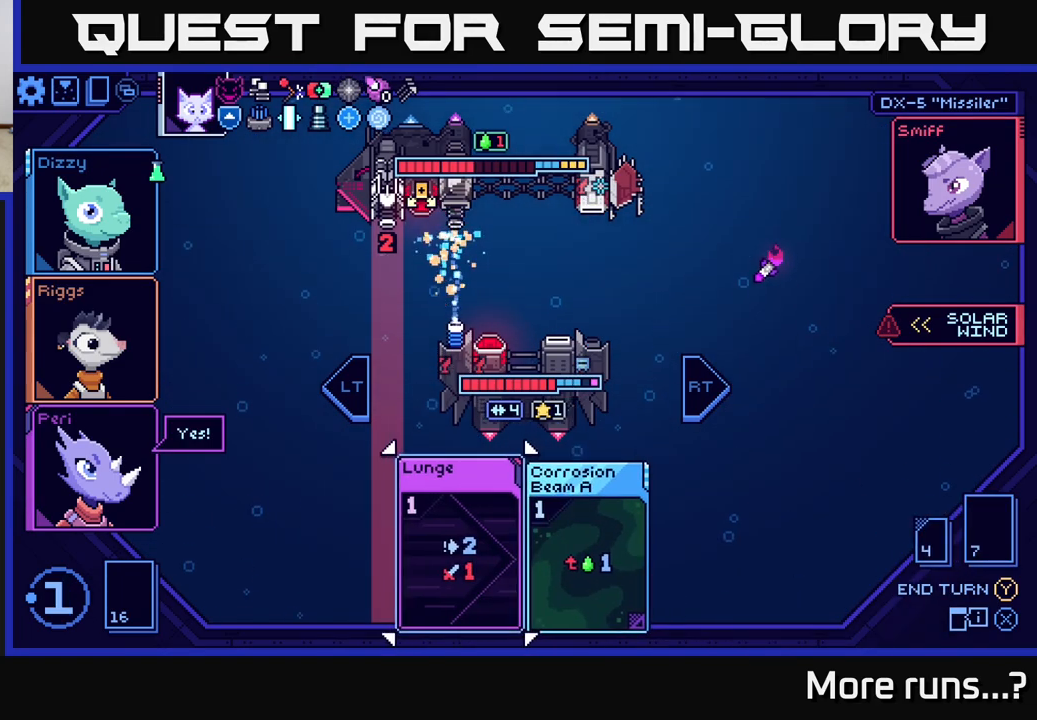
{"buttons": [], "left_stick": "center", "right_stick": "center", "events": []}
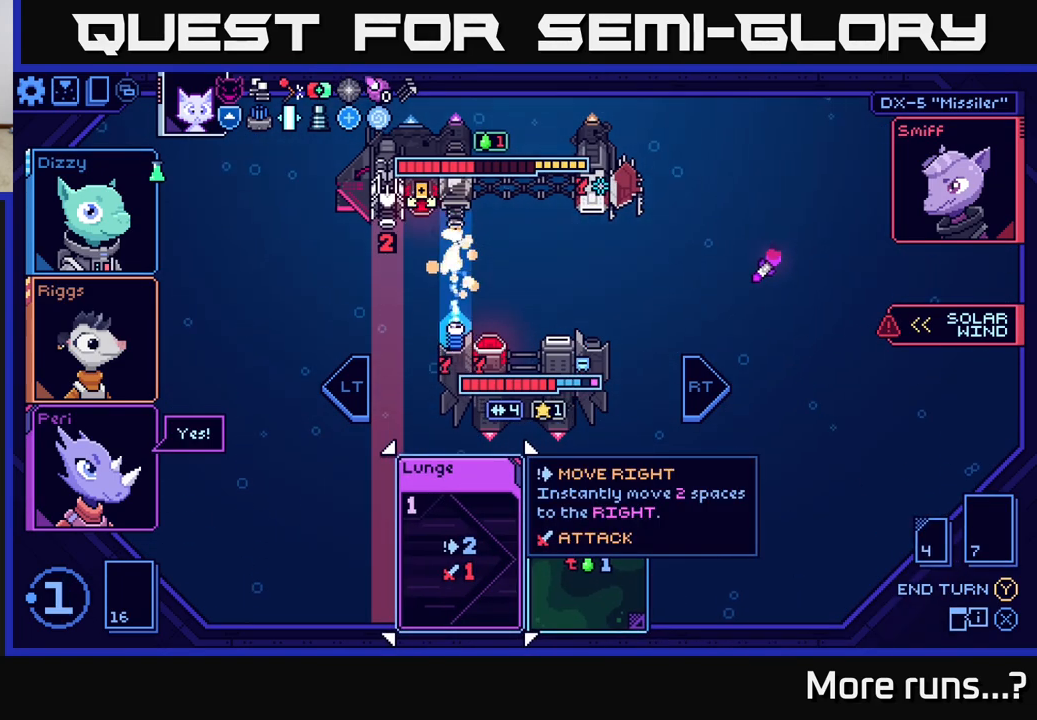
{"buttons": [], "left_stick": "center", "right_stick": "center", "events": []}
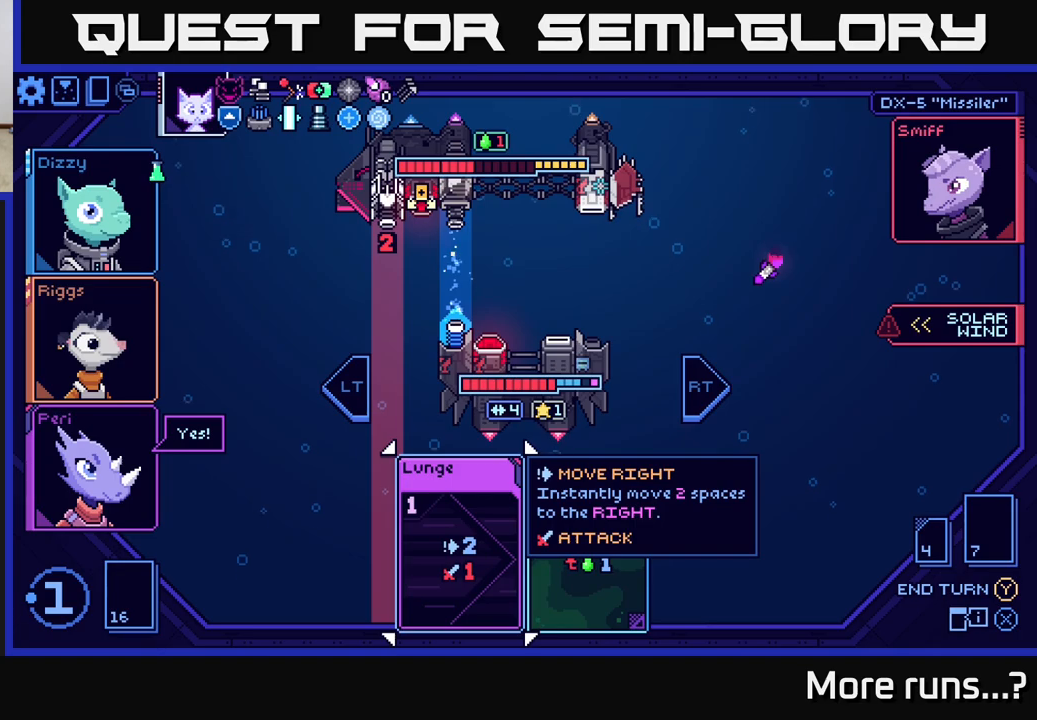
{"buttons": [], "left_stick": "center", "right_stick": "center", "events": [[300, "DPAD_RIGHT", "down"], [400, "DPAD_RIGHT", "up"]]}
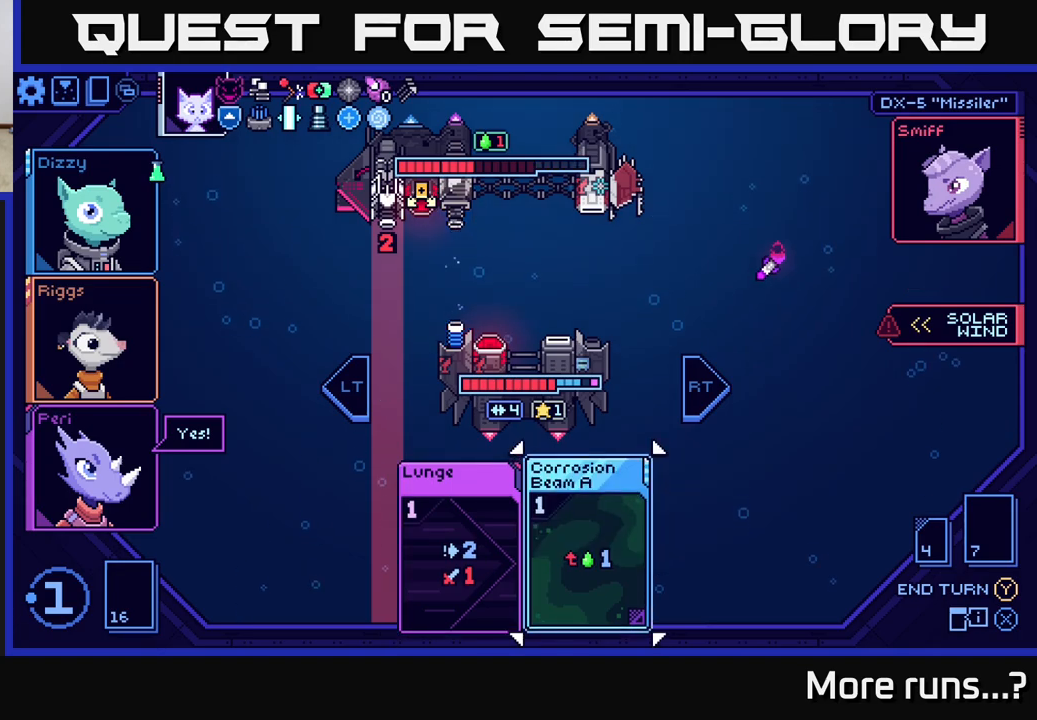
{"buttons": [], "left_stick": "center", "right_stick": "center", "events": [[233, "DPAD_LEFT", "down"], [350, "DPAD_LEFT", "up"]]}
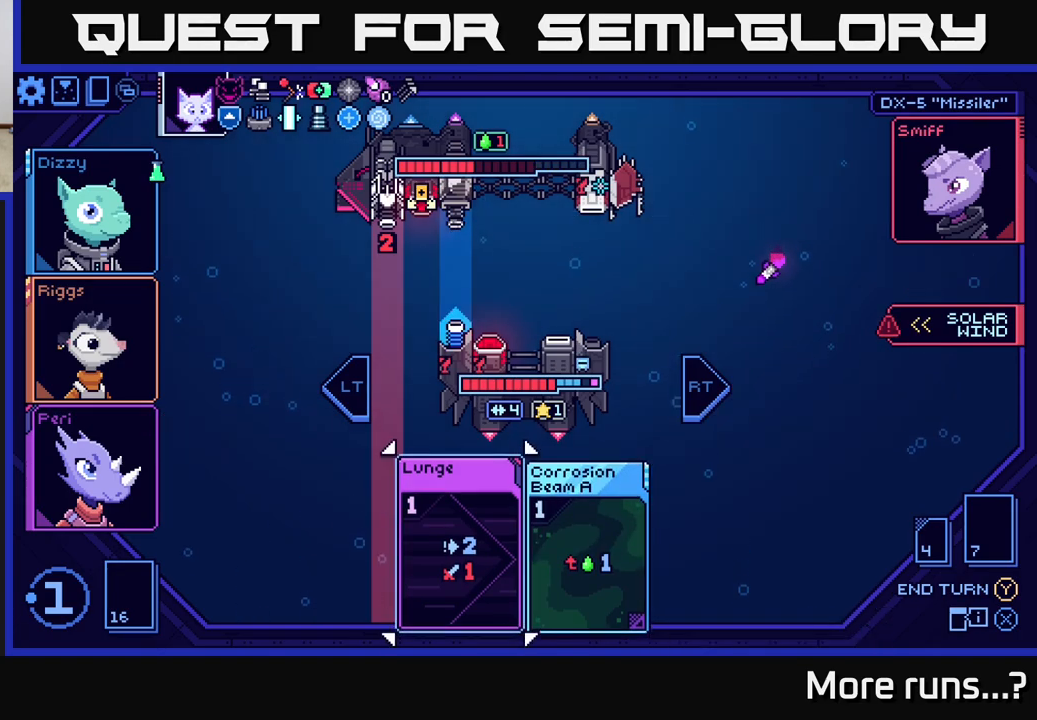
{"buttons": ["A"], "left_stick": "center", "right_stick": "center", "events": [[33, "DPAD_RIGHT", "down"], [150, "DPAD_RIGHT", "up"], [417, "A", "down"]]}
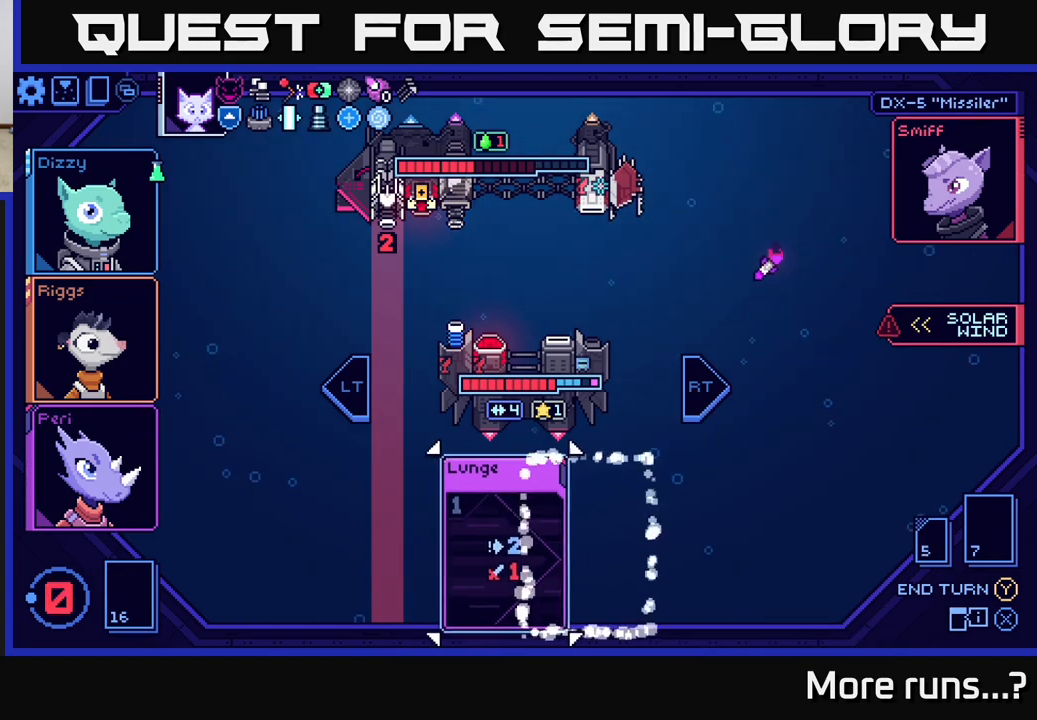
{"buttons": [], "left_stick": "center", "right_stick": "center", "events": [[17, "A", "up"]]}
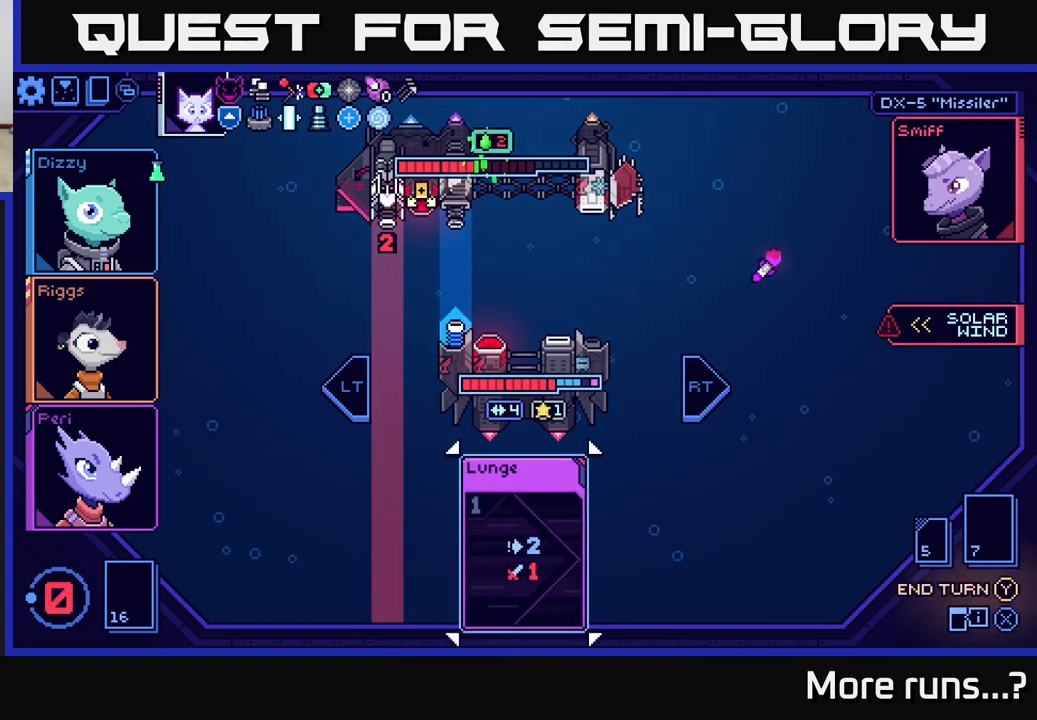
{"buttons": [], "left_stick": "center", "right_stick": "center", "events": []}
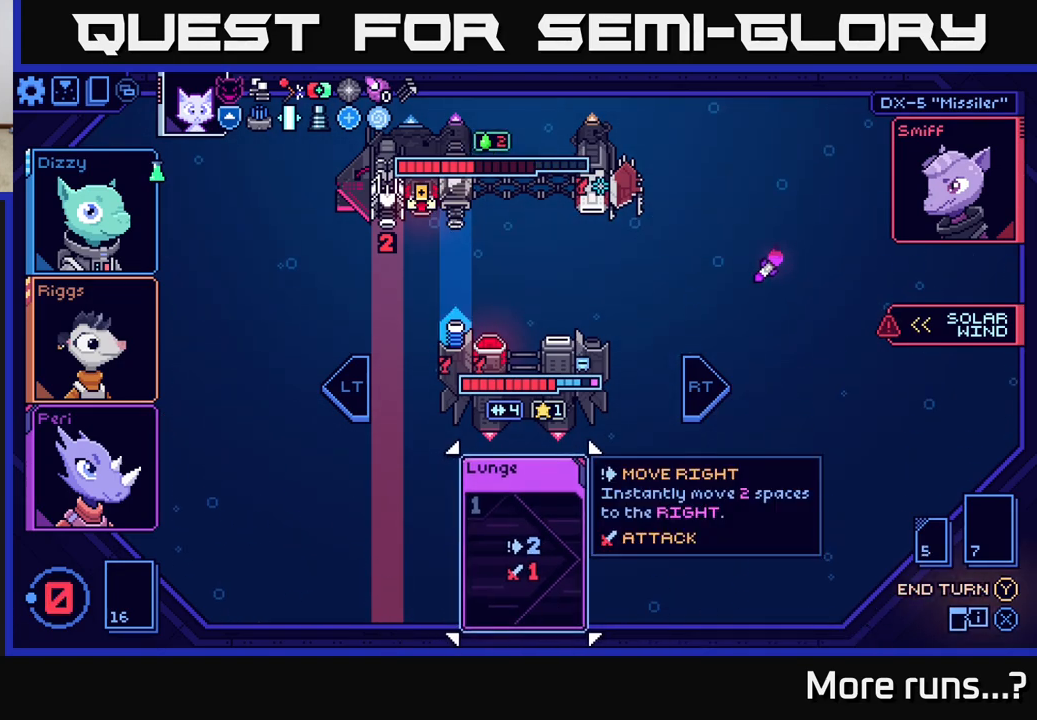
{"buttons": [], "left_stick": "center", "right_stick": "center", "events": [[33, "DPAD_RIGHT", "down"], [167, "DPAD_RIGHT", "up"]]}
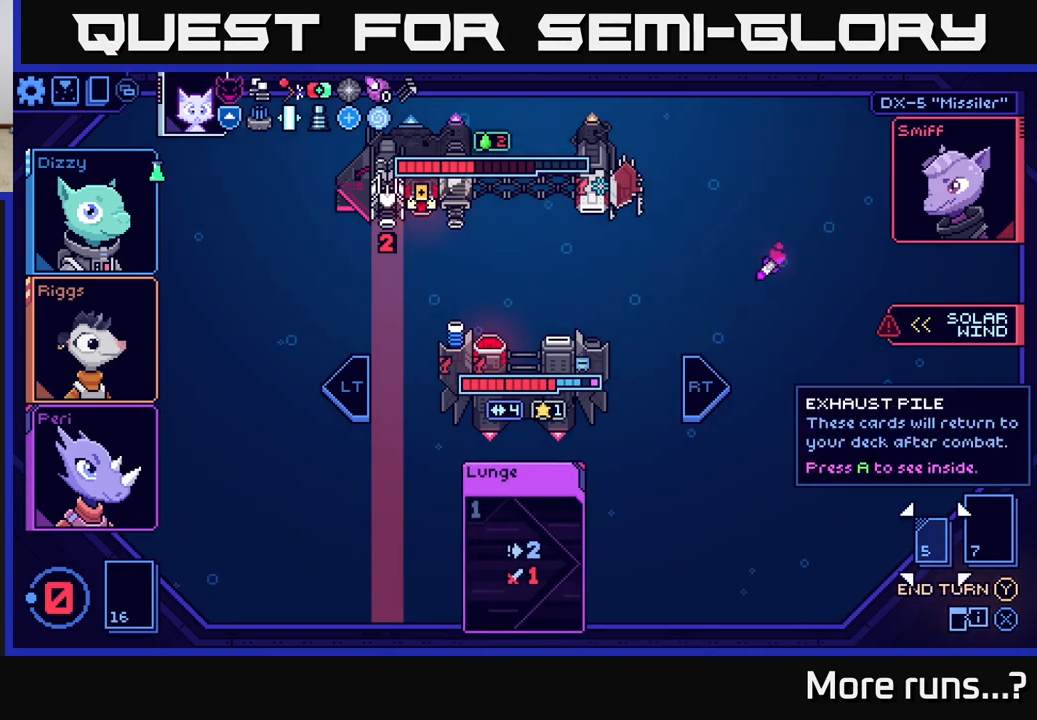
{"buttons": ["DPAD_LEFT"], "left_stick": "center", "right_stick": "center", "events": [[50, "DPAD_UP", "down"], [150, "DPAD_UP", "up"], [417, "DPAD_LEFT", "down"]]}
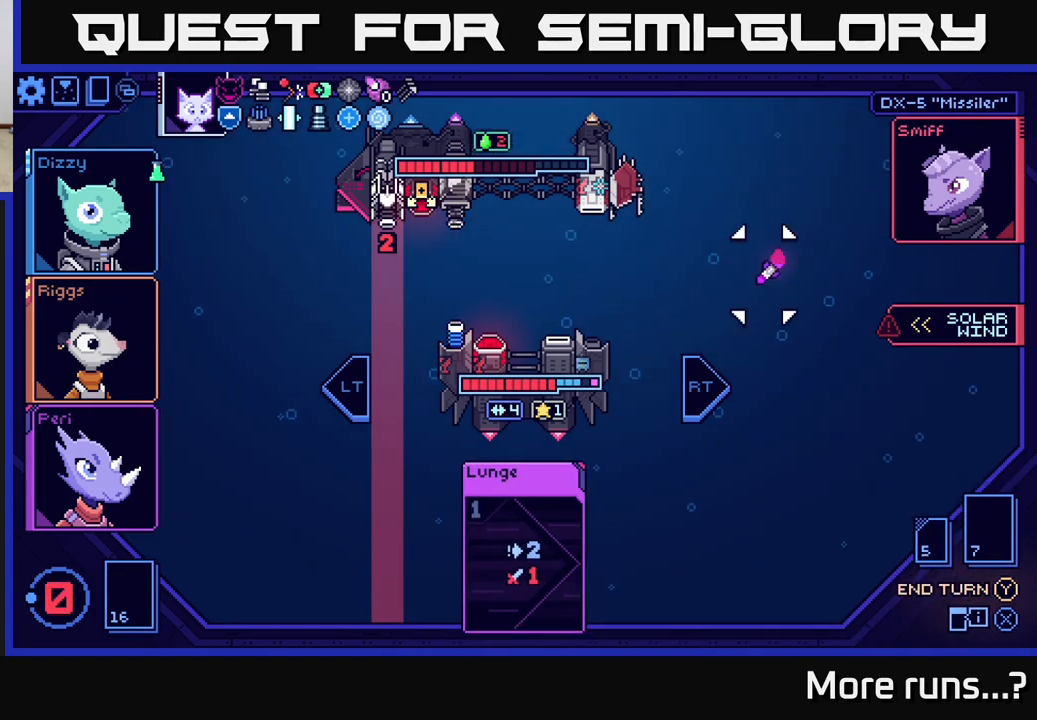
{"buttons": [], "left_stick": "center", "right_stick": "center", "events": [[17, "DPAD_LEFT", "up"], [383, "DPAD_LEFT", "down"], [467, "DPAD_LEFT", "up"]]}
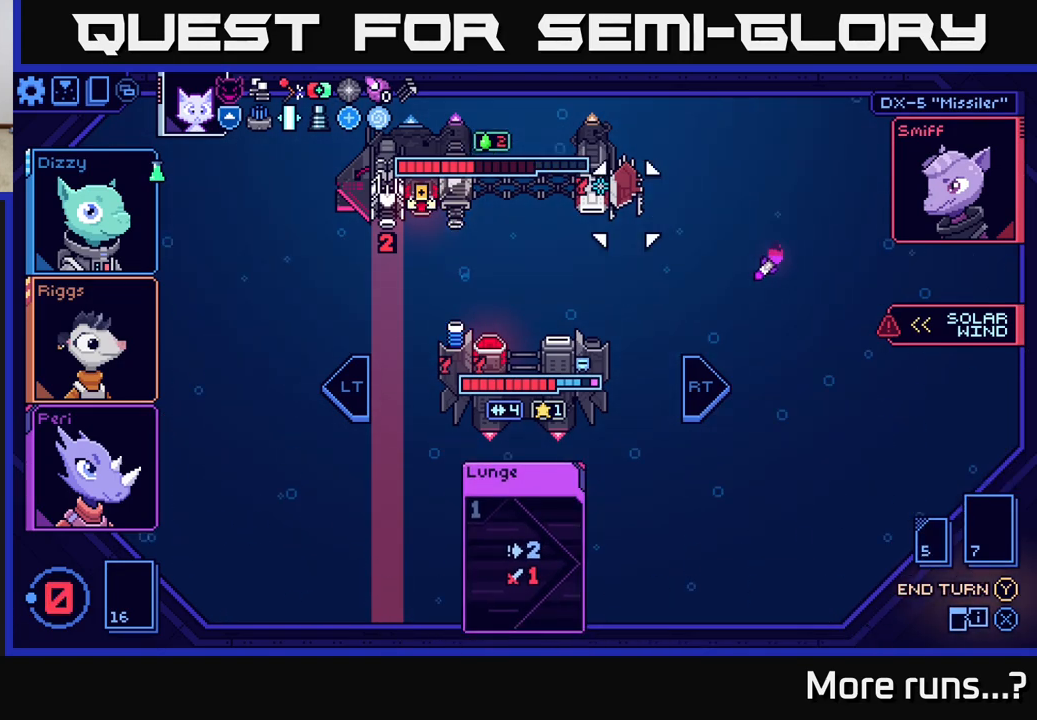
{"buttons": [], "left_stick": "center", "right_stick": "center", "events": [[217, "DPAD_DOWN", "down"], [367, "DPAD_DOWN", "up"]]}
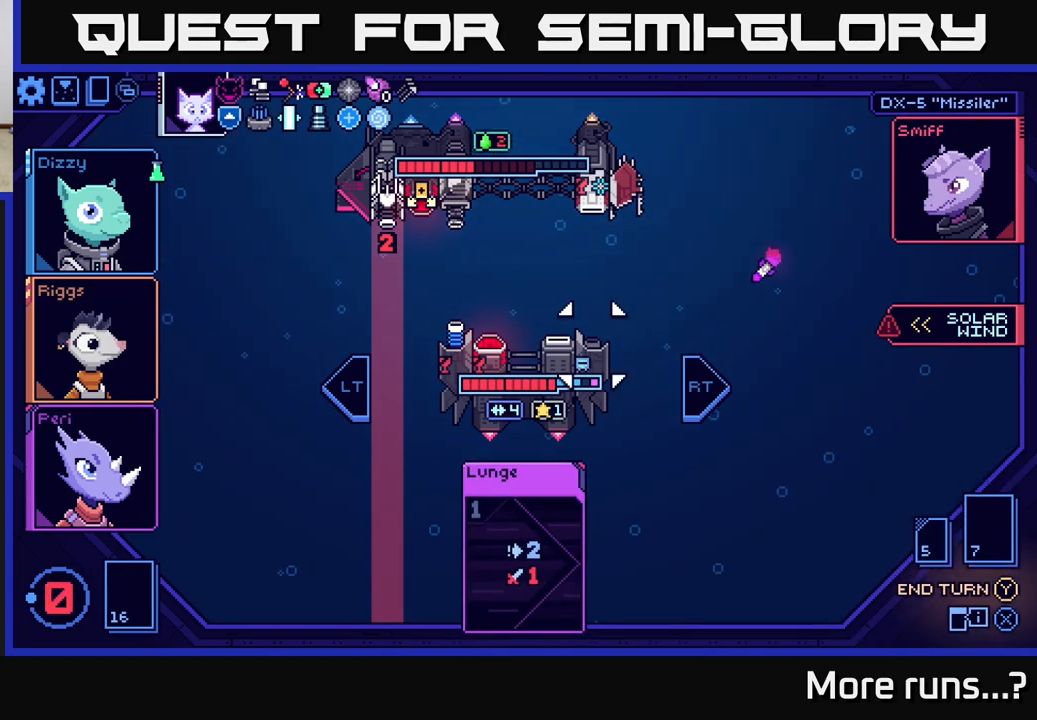
{"buttons": [], "left_stick": "center", "right_stick": "center", "events": []}
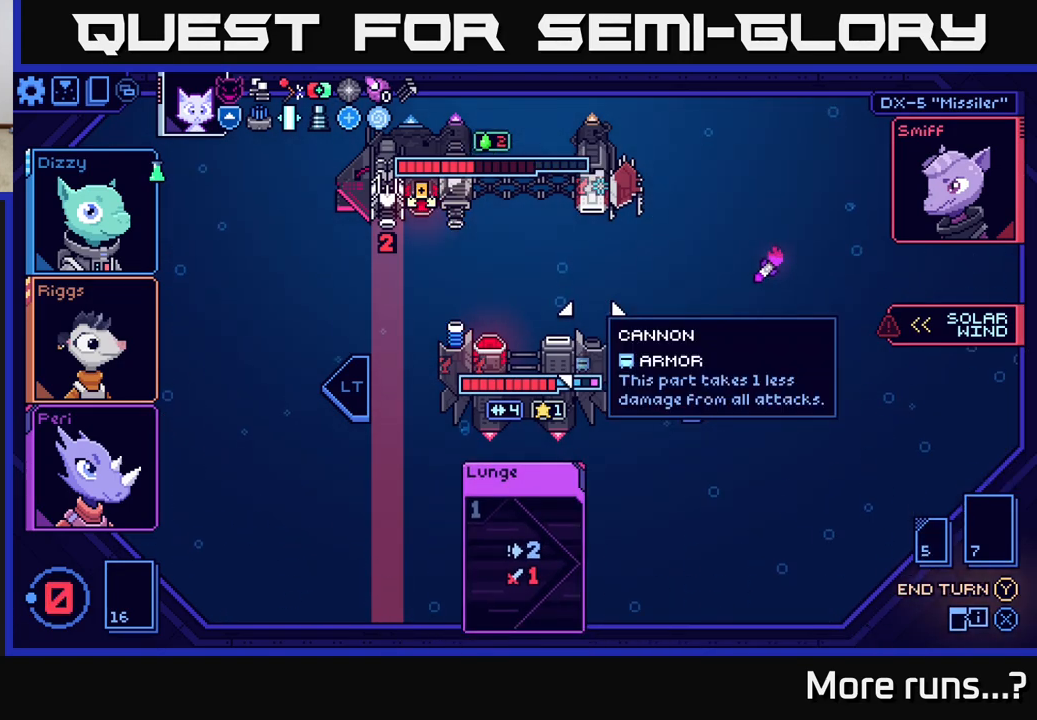
{"buttons": ["DPAD_DOWN"], "left_stick": "center", "right_stick": "center", "events": [[433, "DPAD_DOWN", "down"]]}
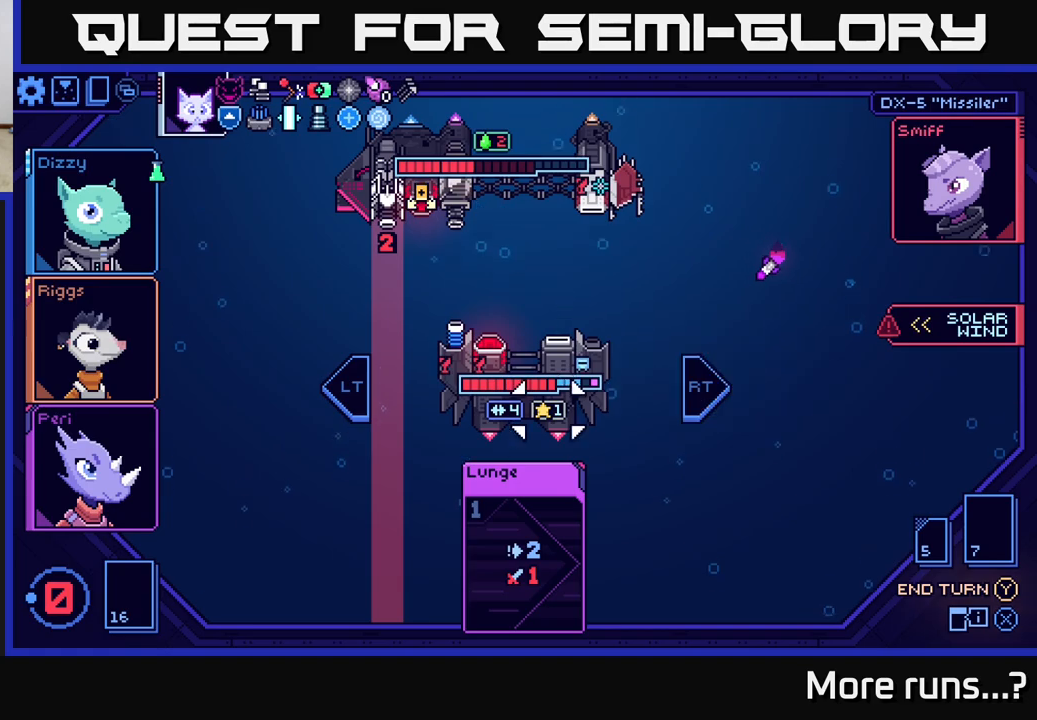
{"buttons": [], "left_stick": "center", "right_stick": "center", "events": [[17, "DPAD_DOWN", "up"]]}
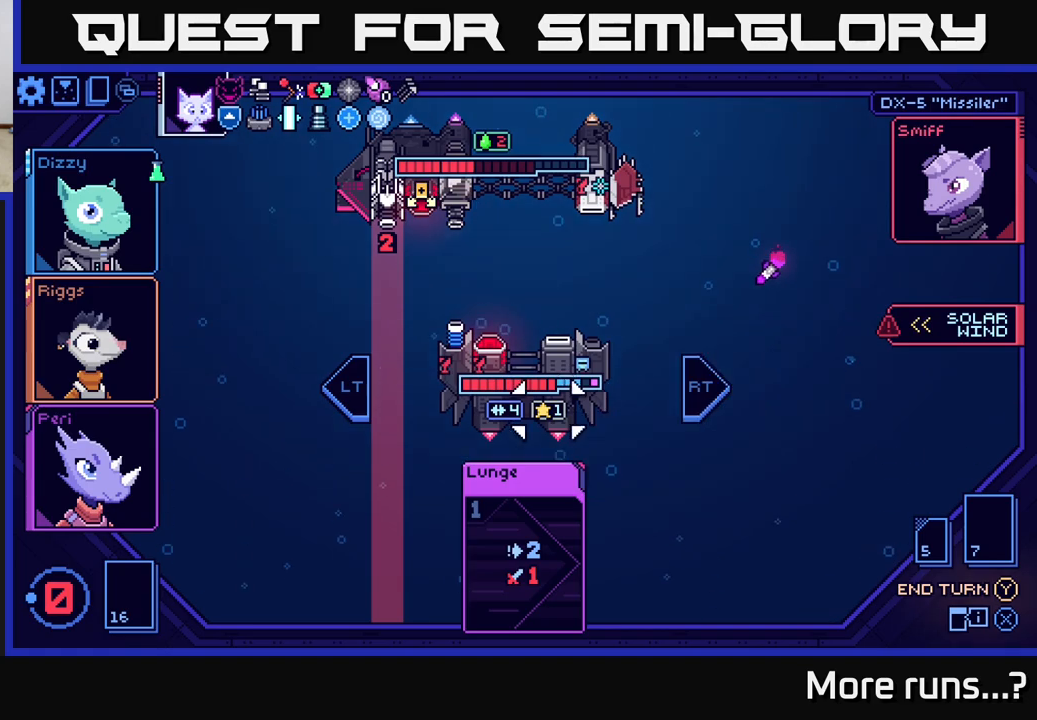
{"buttons": [], "left_stick": "center", "right_stick": "center", "events": [[17, "DPAD_UP", "down"], [150, "DPAD_UP", "up"]]}
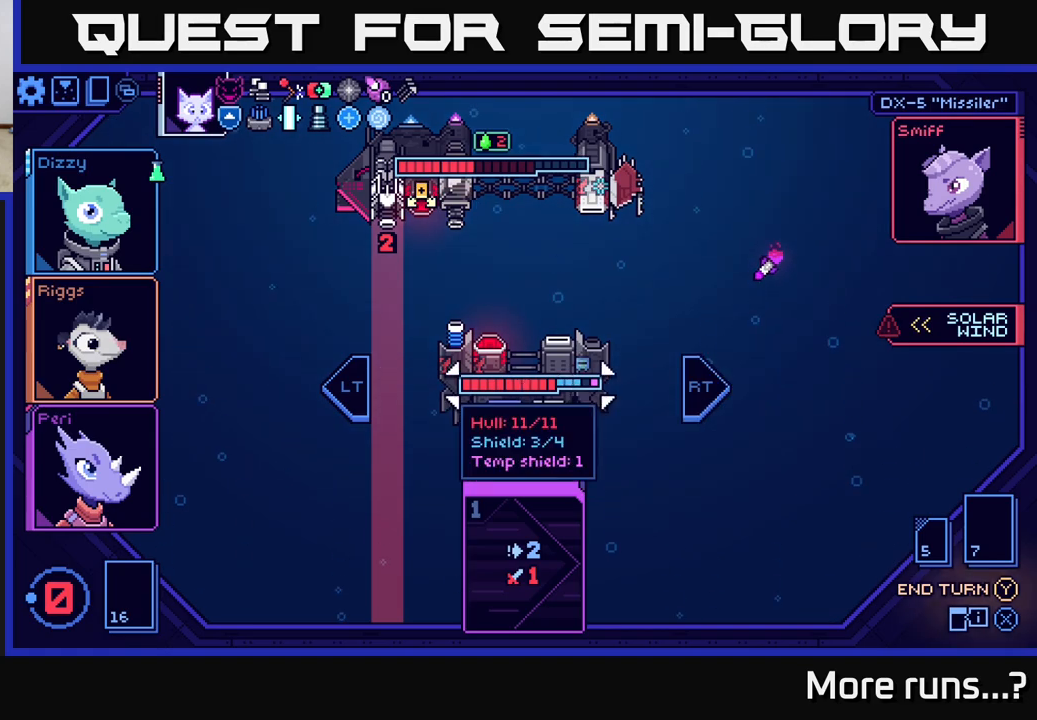
{"buttons": [], "left_stick": "center", "right_stick": "center", "events": []}
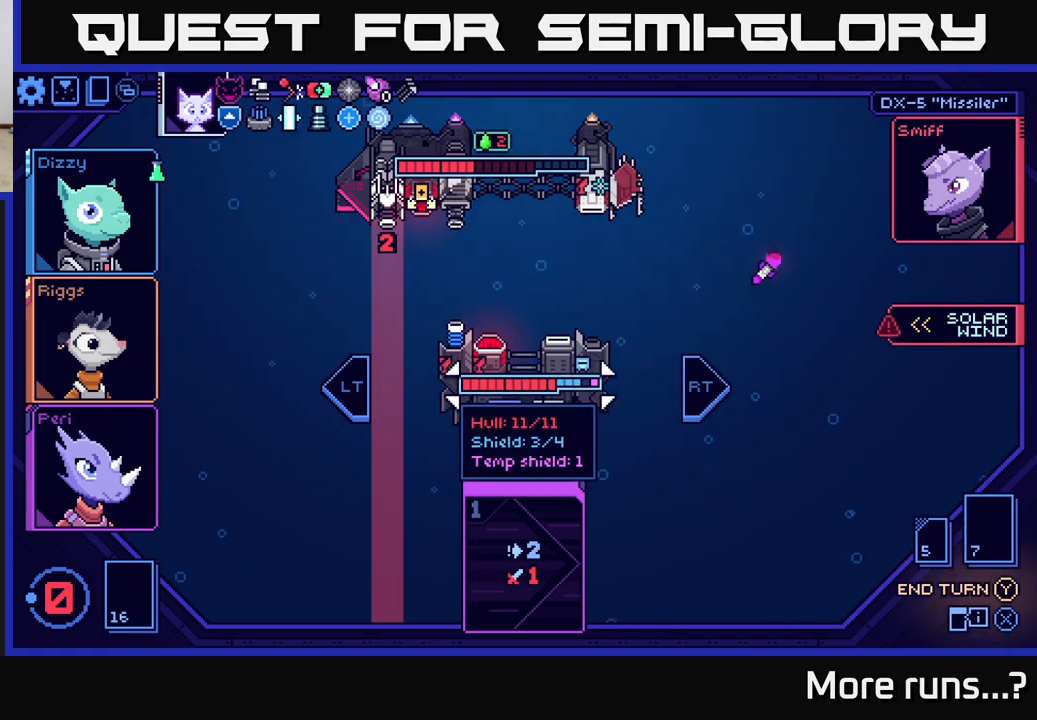
{"buttons": [], "left_stick": "center", "right_stick": "center", "events": [[133, "Y", "down"], [217, "Y", "up"]]}
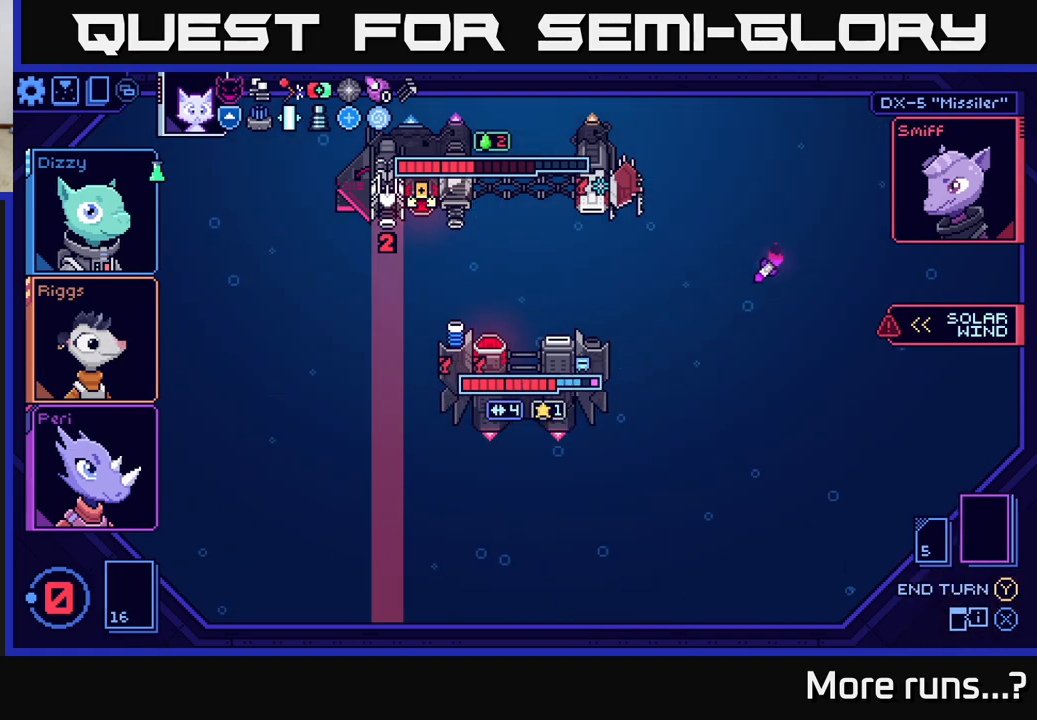
{"buttons": [], "left_stick": "center", "right_stick": "center", "events": []}
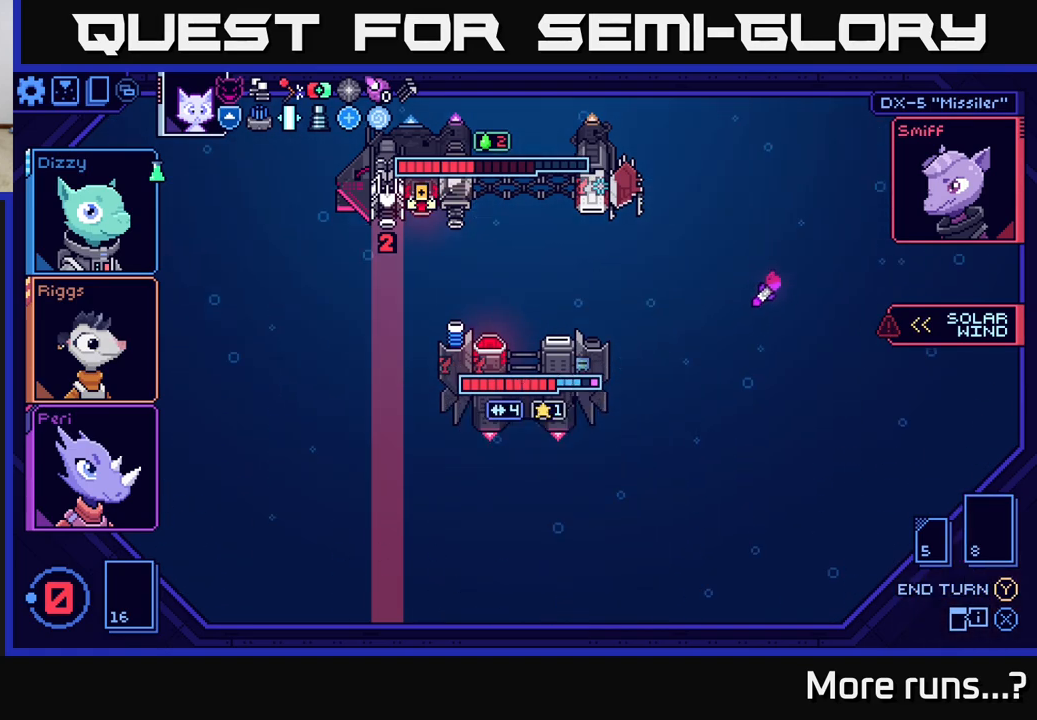
{"buttons": [], "left_stick": "center", "right_stick": "center", "events": []}
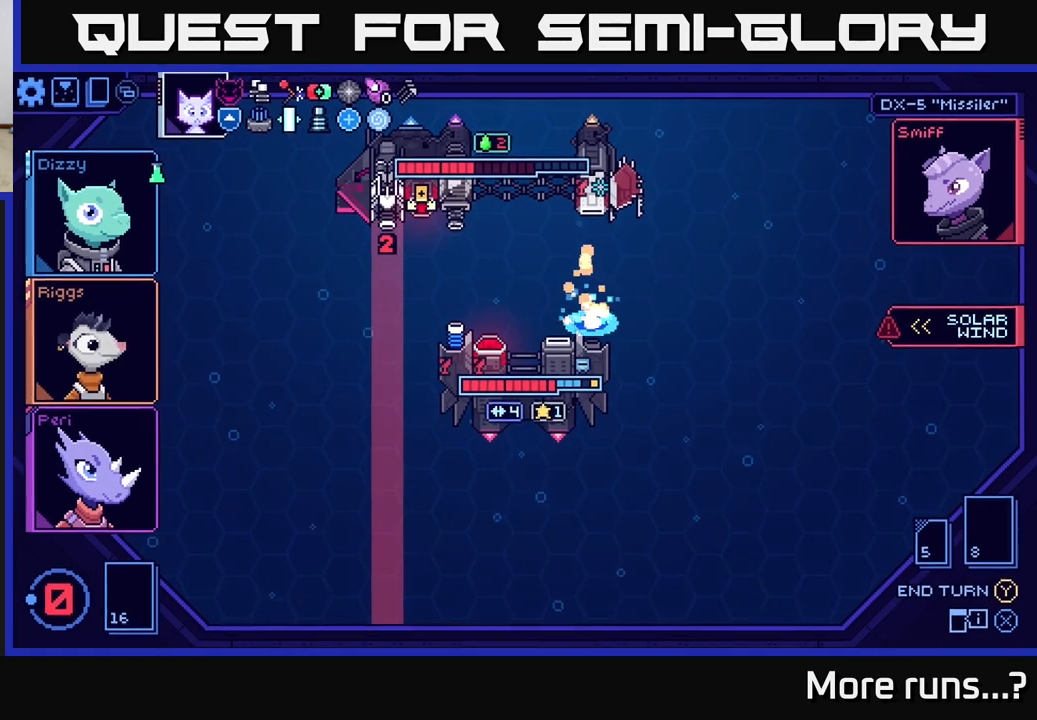
{"buttons": [], "left_stick": "center", "right_stick": "center", "events": []}
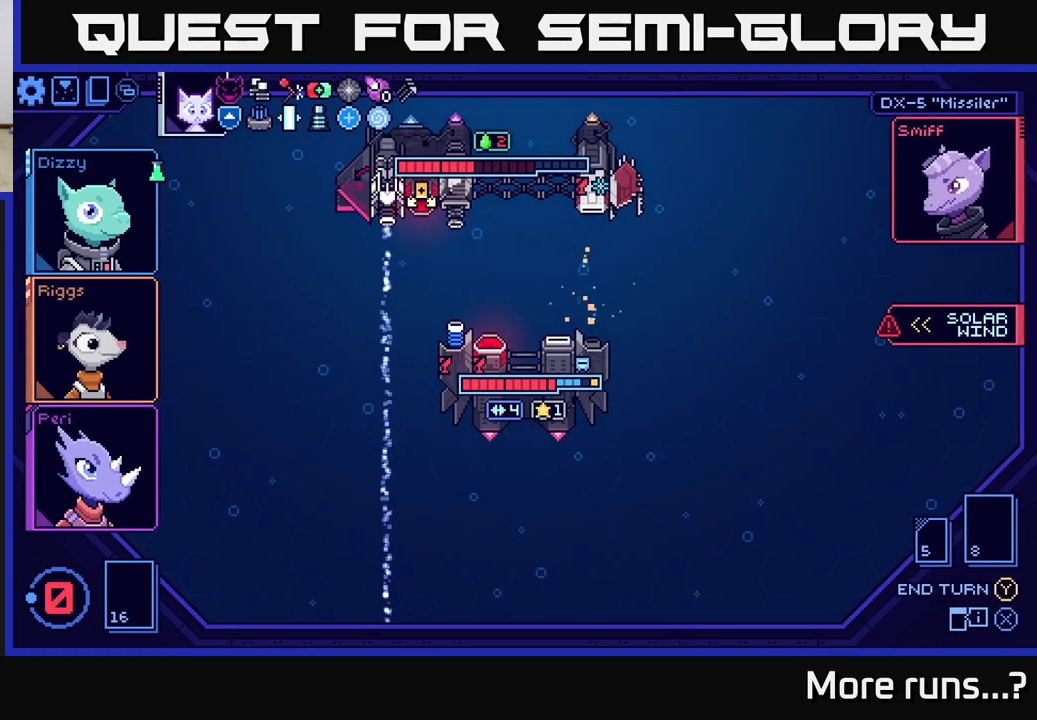
{"buttons": [], "left_stick": "center", "right_stick": "center", "events": []}
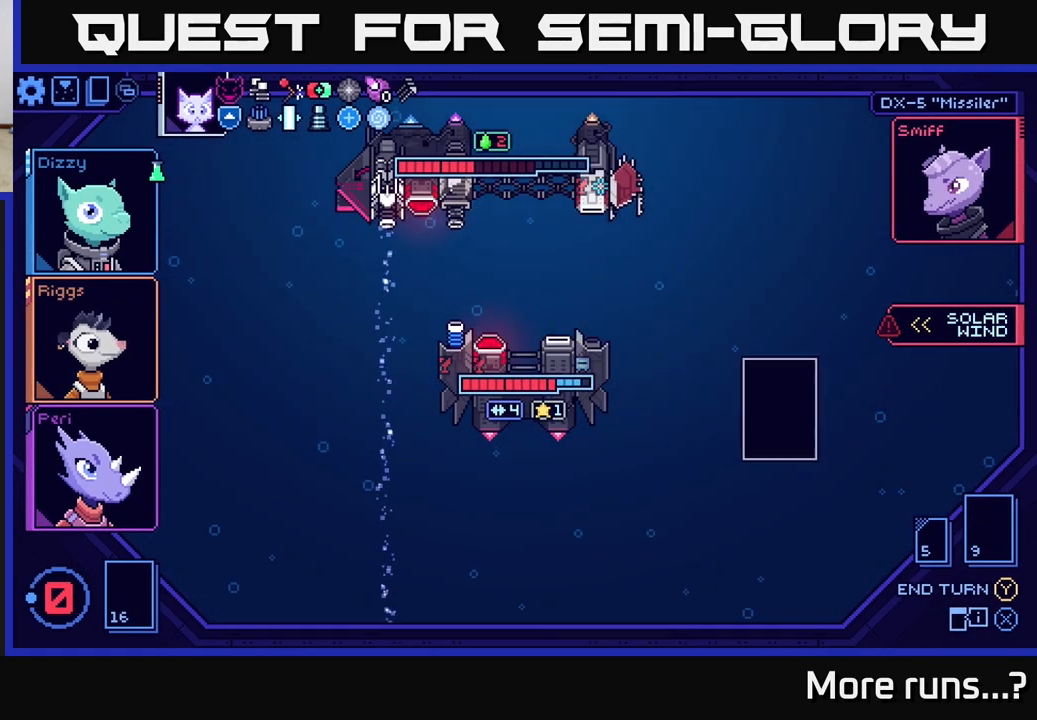
{"buttons": [], "left_stick": "center", "right_stick": "center", "events": []}
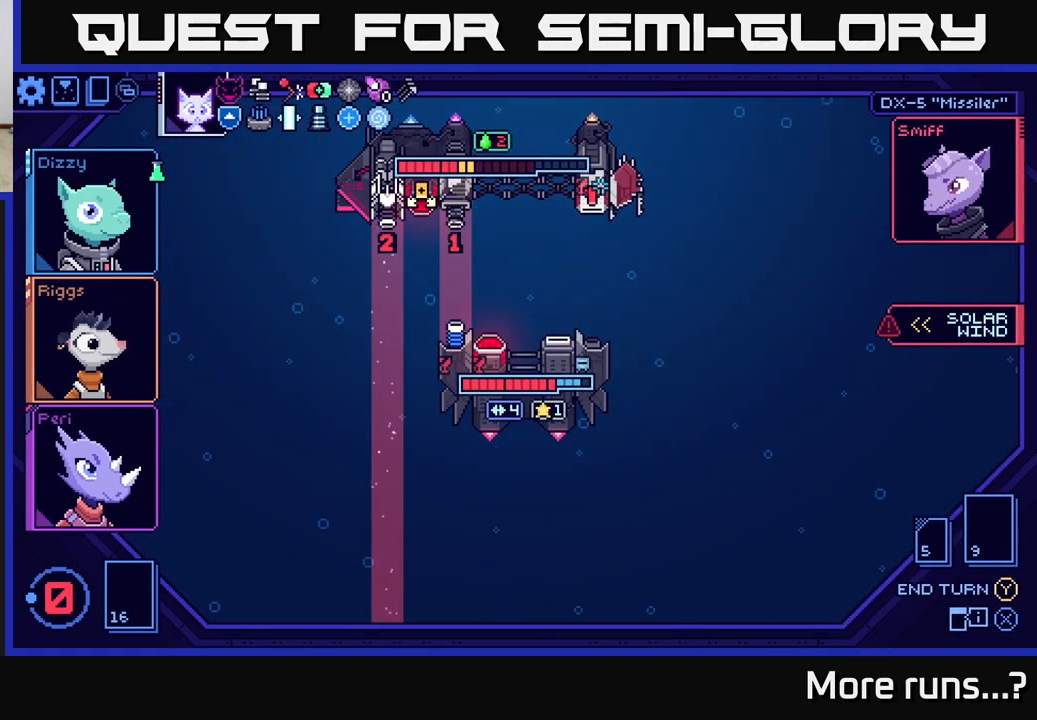
{"buttons": [], "left_stick": "center", "right_stick": "center", "events": []}
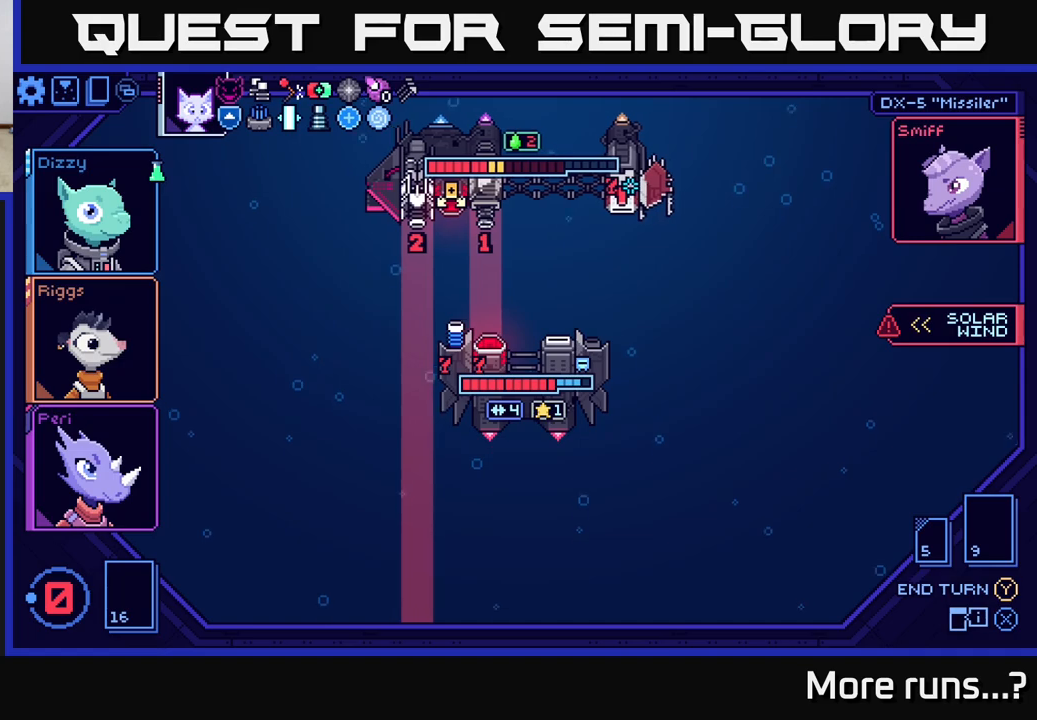
{"buttons": [], "left_stick": "center", "right_stick": "center", "events": []}
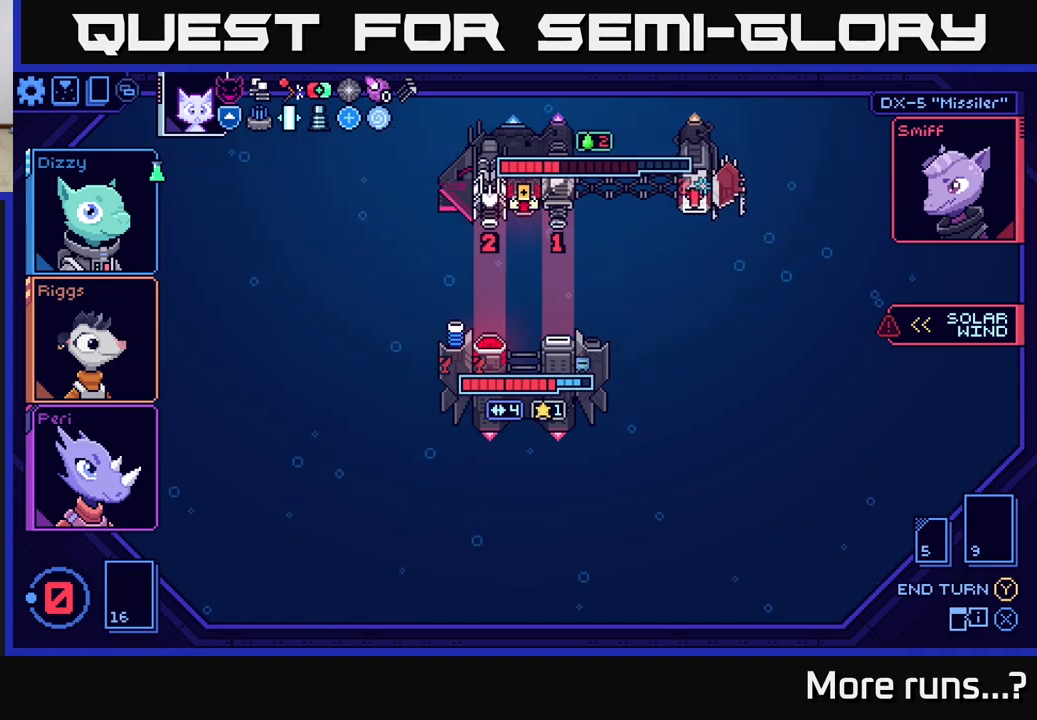
{"buttons": [], "left_stick": "center", "right_stick": "center", "events": []}